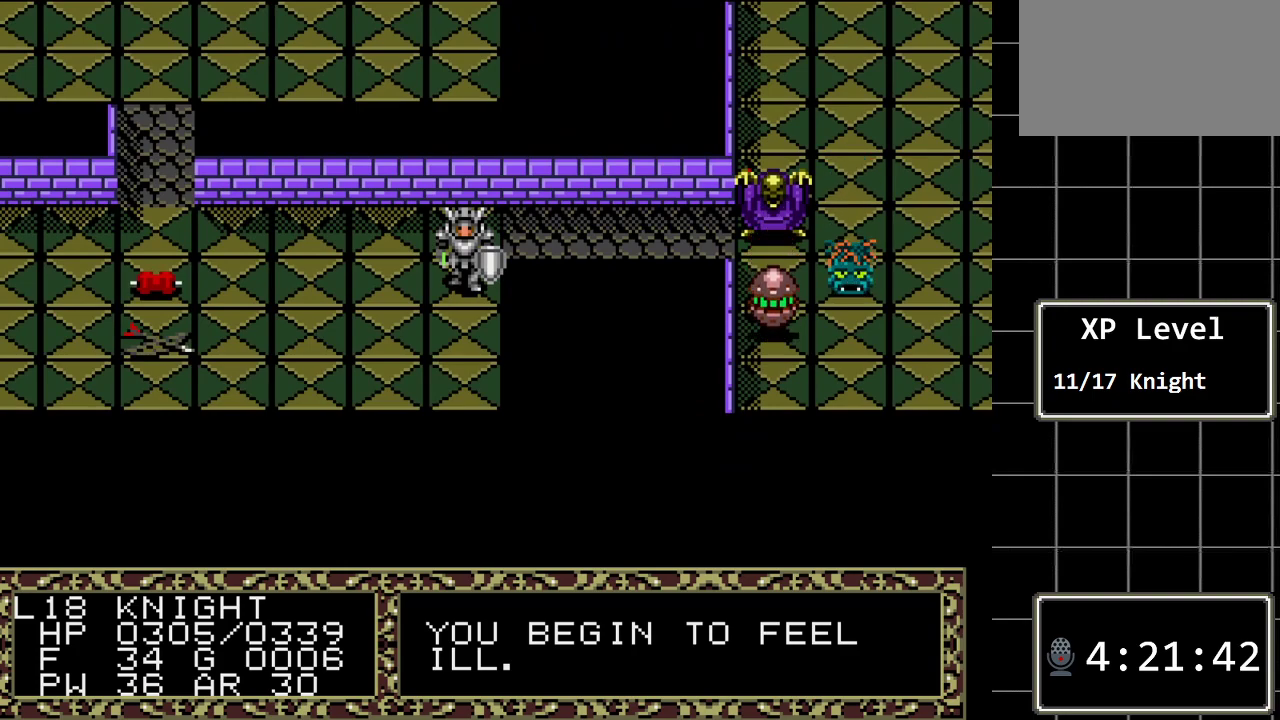
Gameplay with a controller (Xbox layout); each line is a JSON object with the inputs held at the frame after it. "events" lists button and stick changes between this image and that frame as [ms after this image, input, new state], when the widget could be followed in between. Not read: L1 L2 L3 R1 R2 R3.
{"buttons": ["A"], "events": [[167, "A", "down"], [367, "A", "up"], [450, "A", "down"]]}
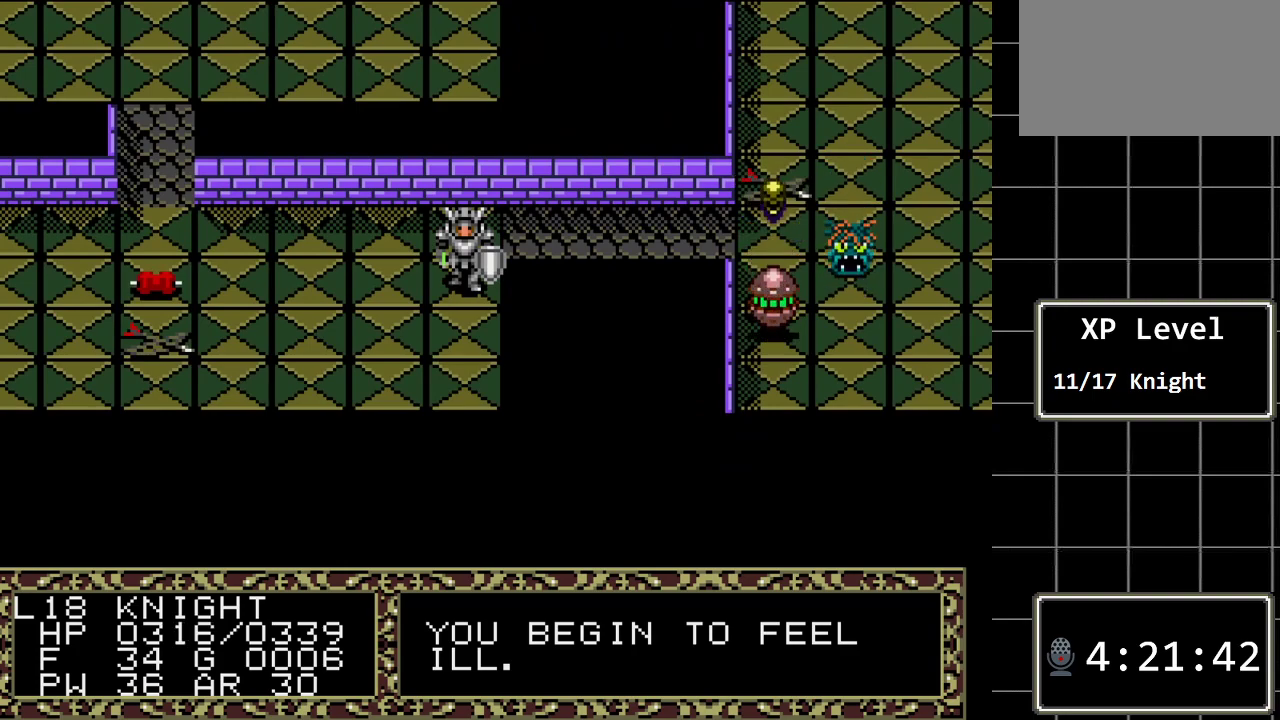
{"buttons": [], "events": [[117, "A", "up"], [250, "A", "down"], [367, "A", "up"]]}
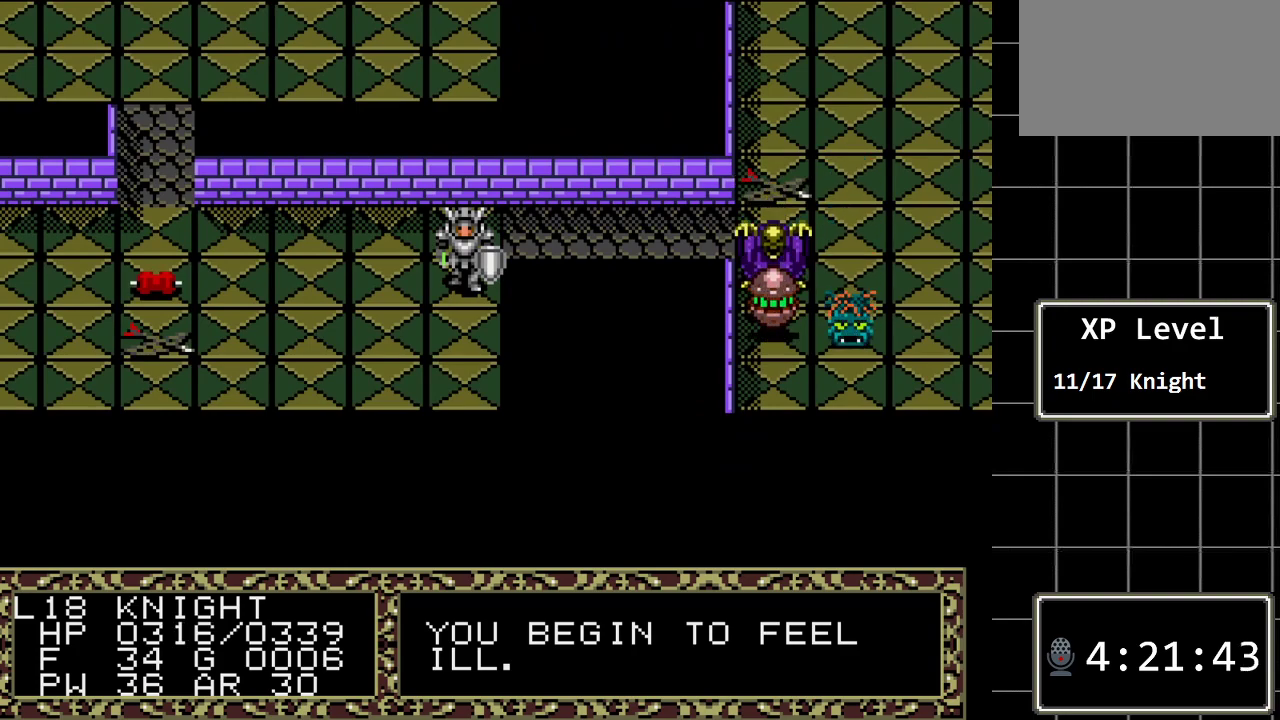
{"buttons": [], "events": [[283, "DPAD_UP", "down"], [483, "DPAD_UP", "up"]]}
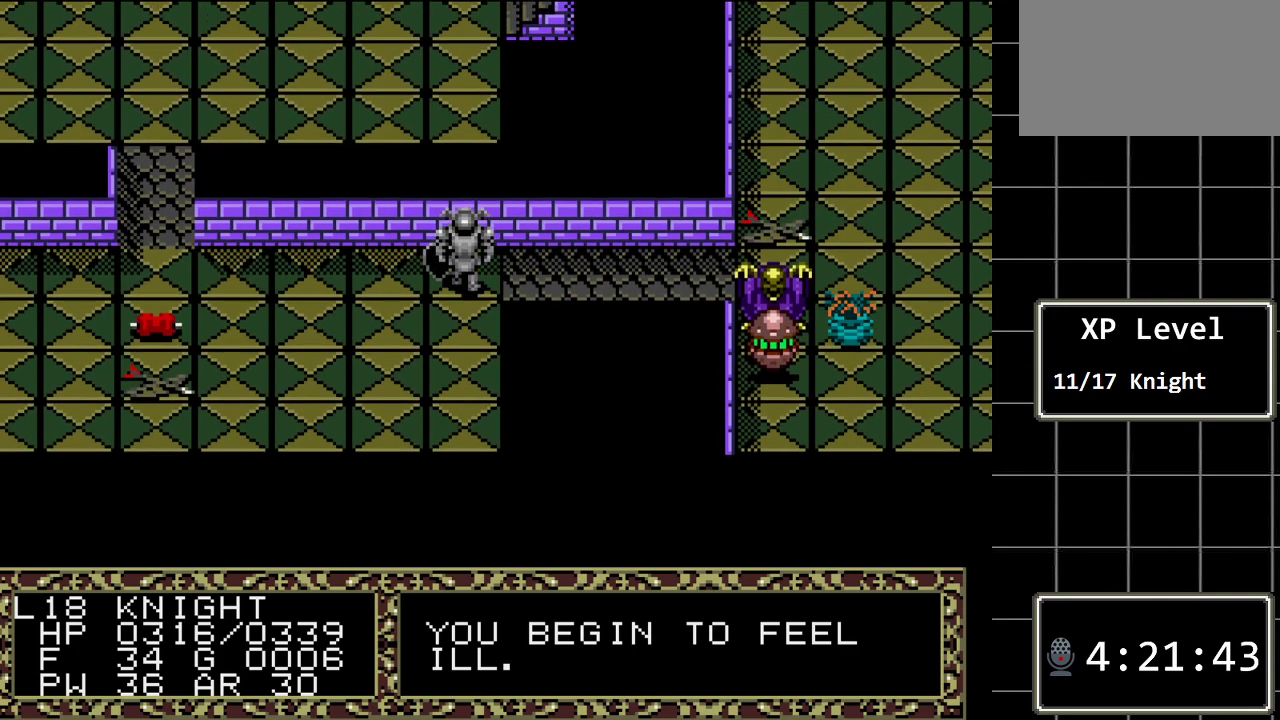
{"buttons": [], "events": [[233, "A", "down"], [433, "A", "up"]]}
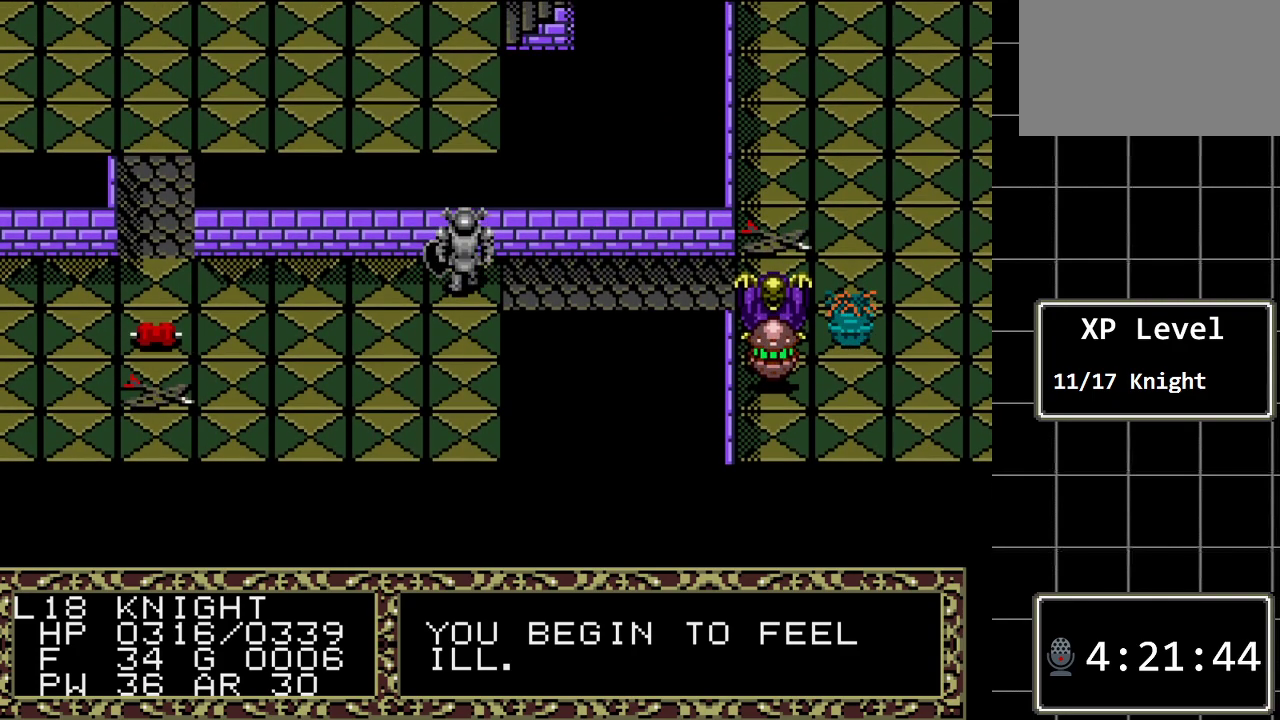
{"buttons": [], "events": [[83, "A", "down"], [283, "A", "up"]]}
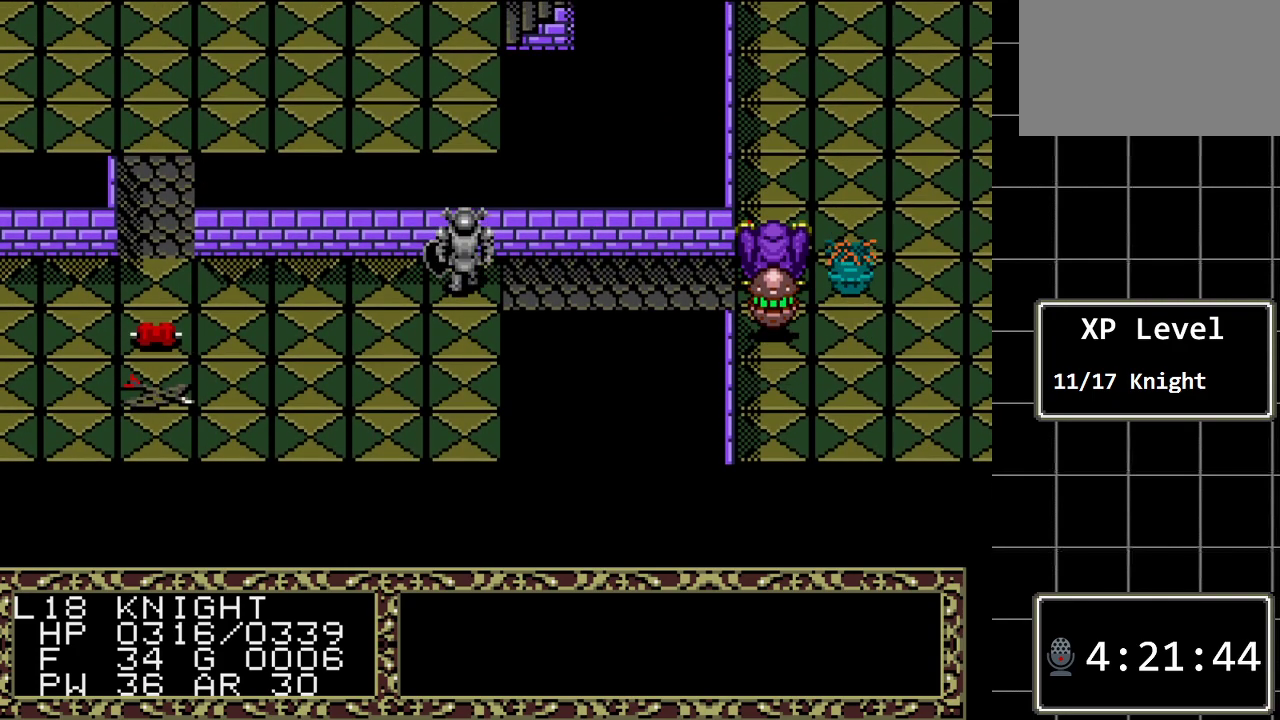
{"buttons": ["A"], "events": [[417, "A", "down"]]}
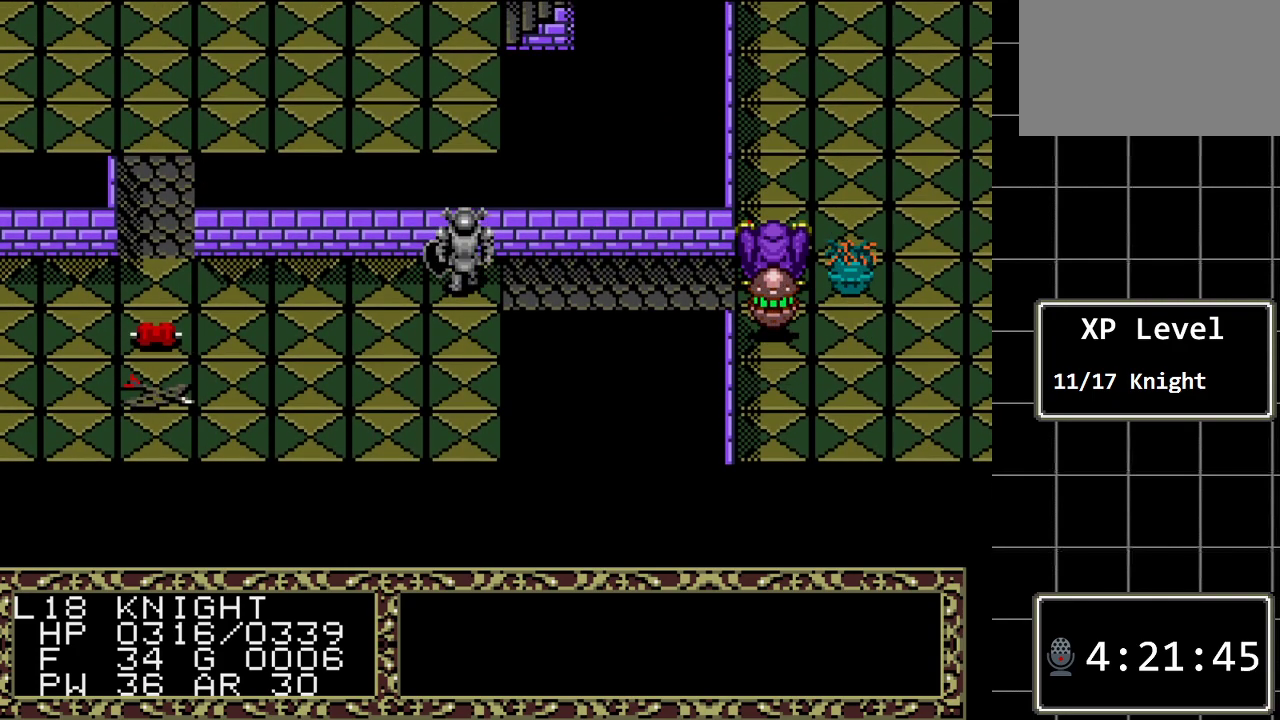
{"buttons": ["A"], "events": [[117, "A", "up"], [367, "A", "down"]]}
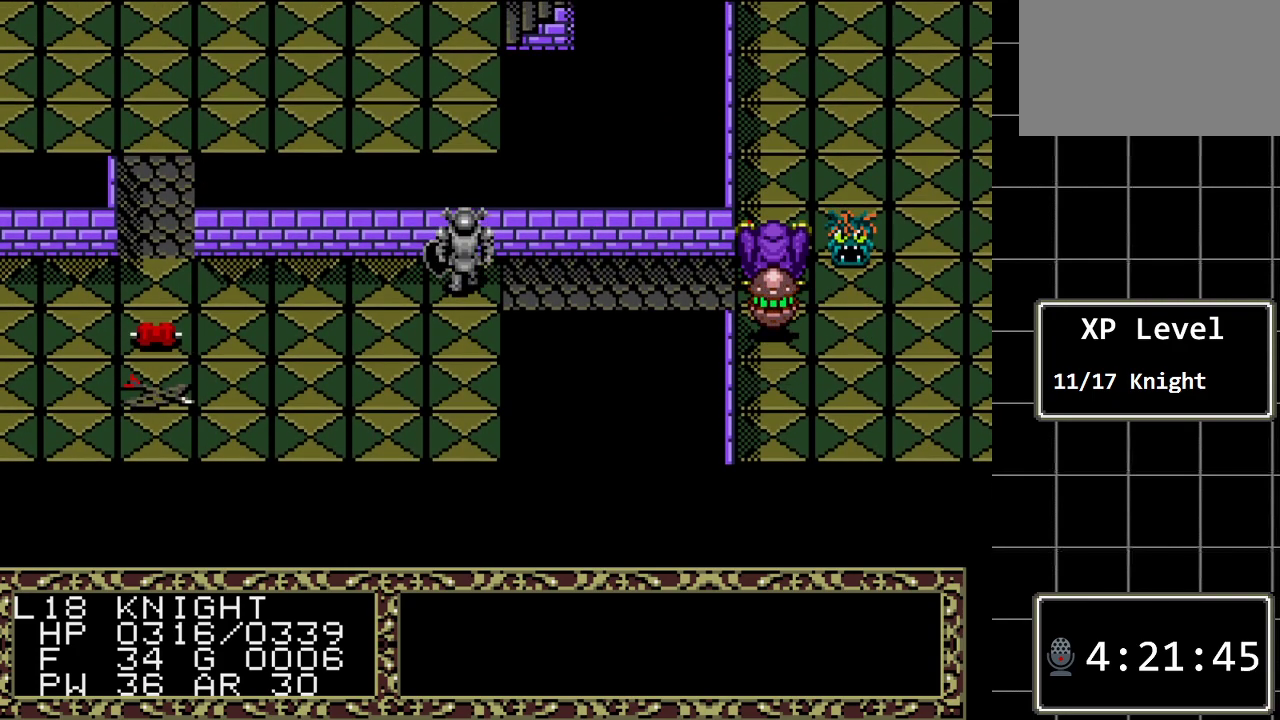
{"buttons": ["DPAD_DOWN"], "events": [[67, "A", "up"], [450, "DPAD_DOWN", "down"]]}
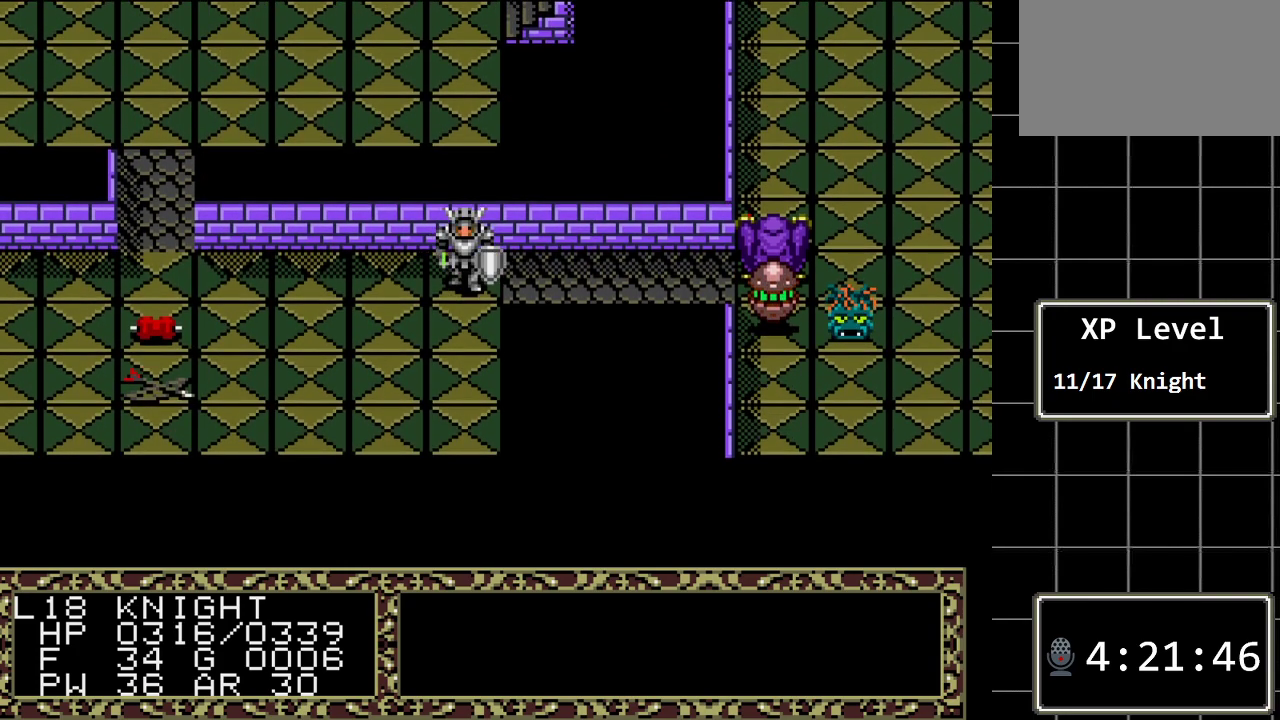
{"buttons": ["DPAD_UP"], "events": [[100, "DPAD_DOWN", "up"], [400, "DPAD_UP", "down"]]}
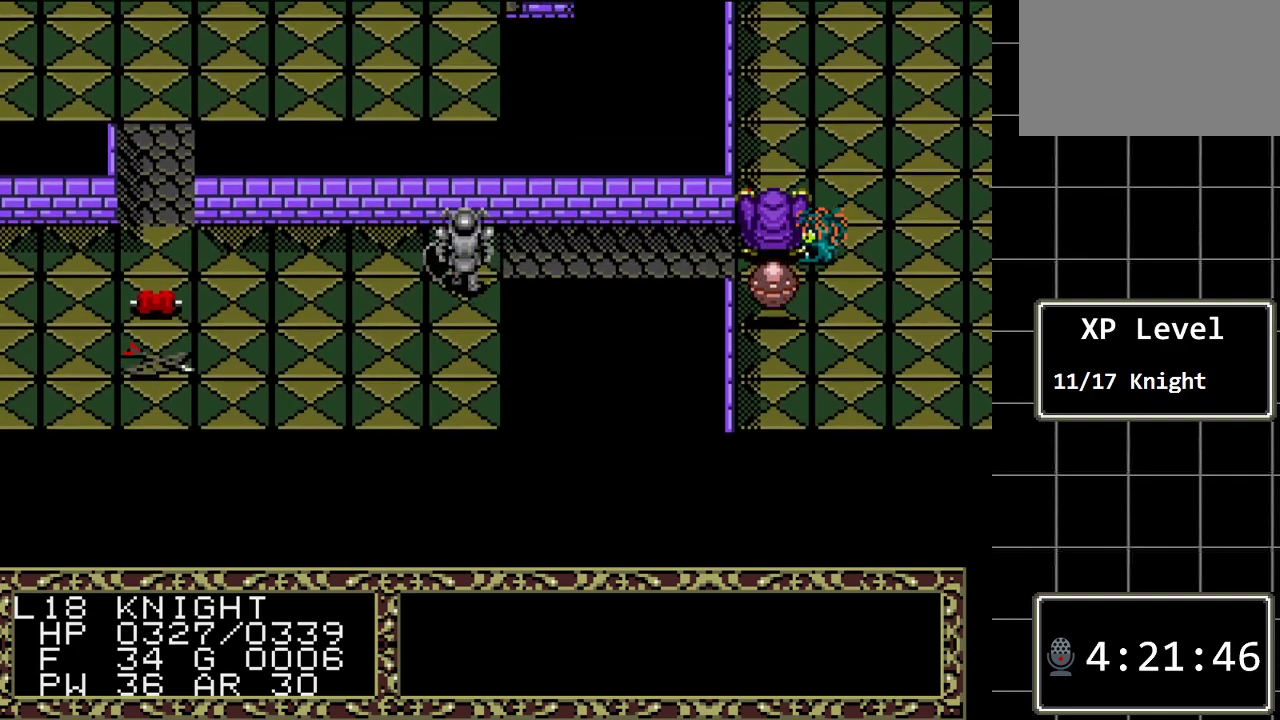
{"buttons": [], "events": [[50, "DPAD_UP", "up"], [183, "B", "down"], [283, "DPAD_RIGHT", "down"], [433, "DPAD_RIGHT", "up"], [467, "B", "up"]]}
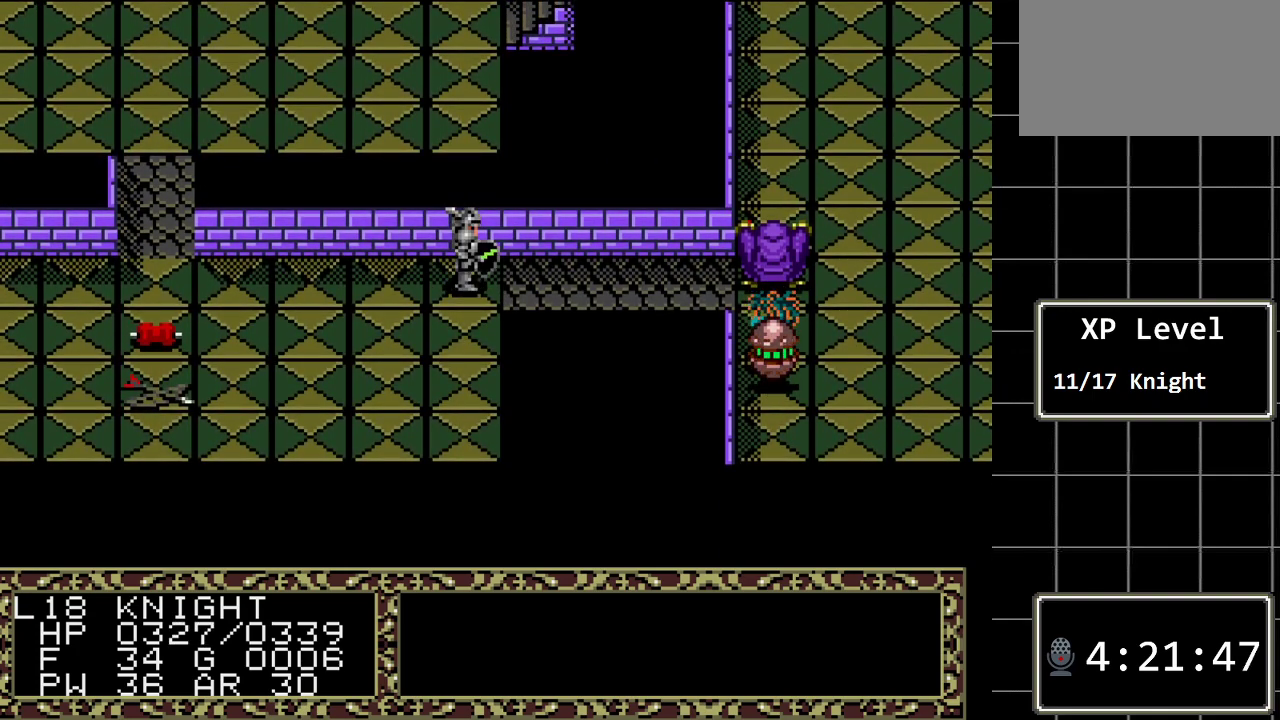
{"buttons": [], "events": [[133, "C", "down"], [250, "C", "up"]]}
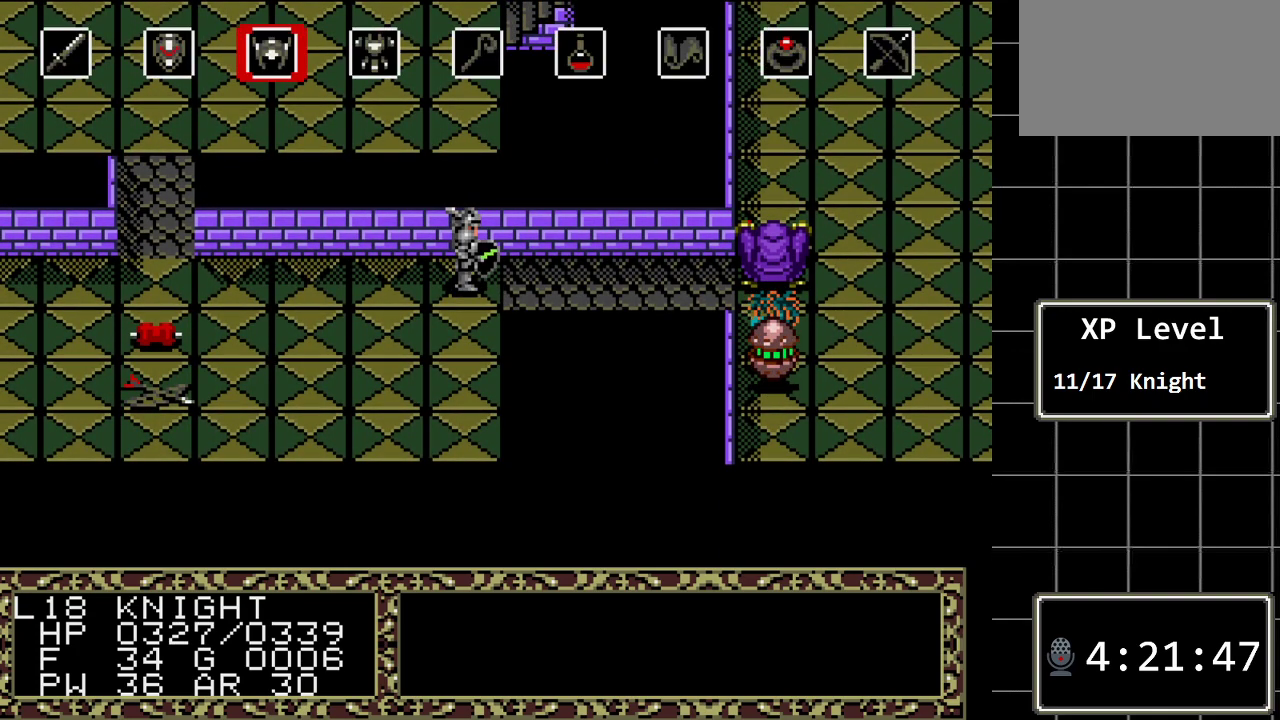
{"buttons": [], "events": [[133, "DPAD_LEFT", "down"], [267, "DPAD_LEFT", "up"], [333, "DPAD_LEFT", "down"], [433, "DPAD_LEFT", "up"]]}
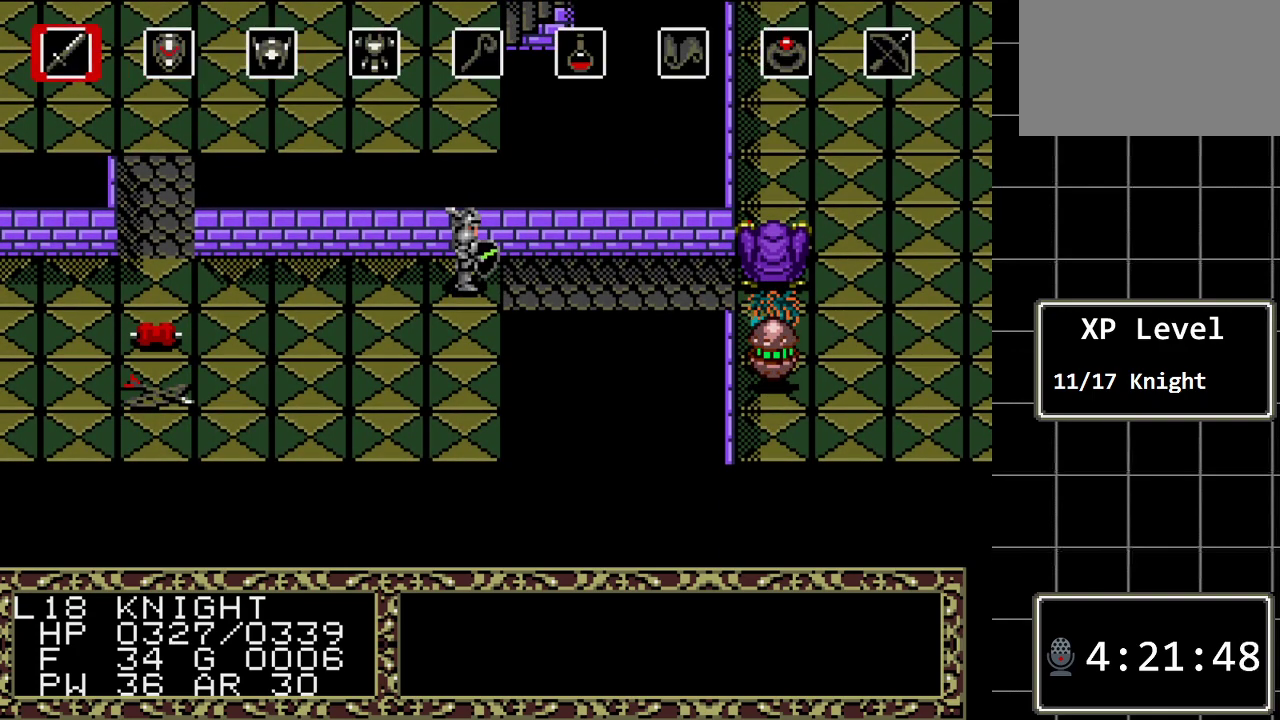
{"buttons": [], "events": [[17, "C", "down"], [183, "C", "up"]]}
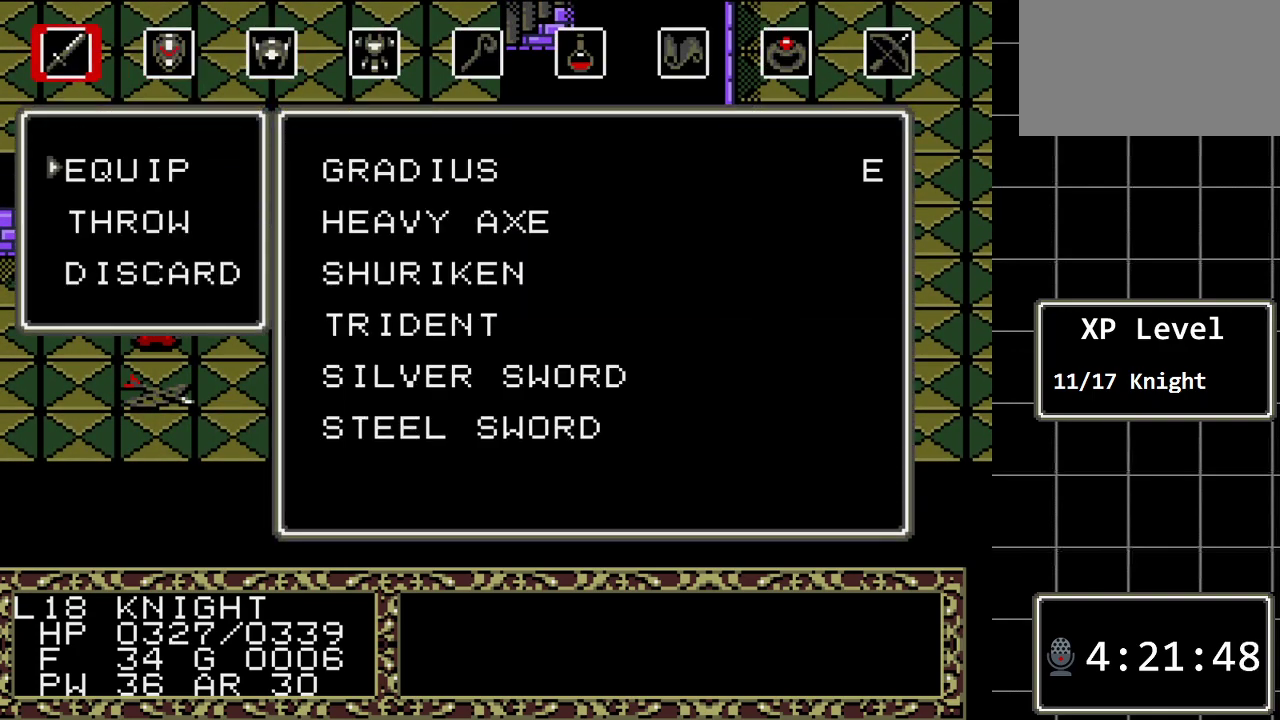
{"buttons": ["DPAD_DOWN"], "events": [[450, "DPAD_DOWN", "down"]]}
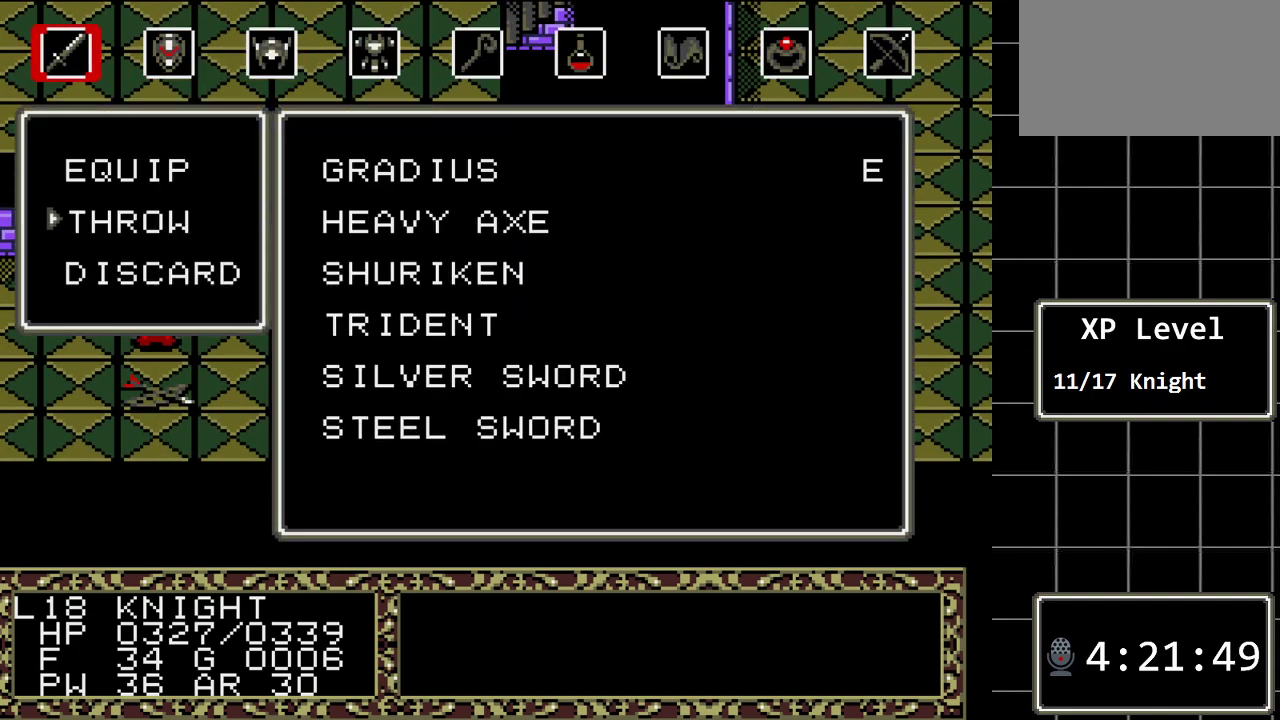
{"buttons": [], "events": [[83, "DPAD_DOWN", "up"]]}
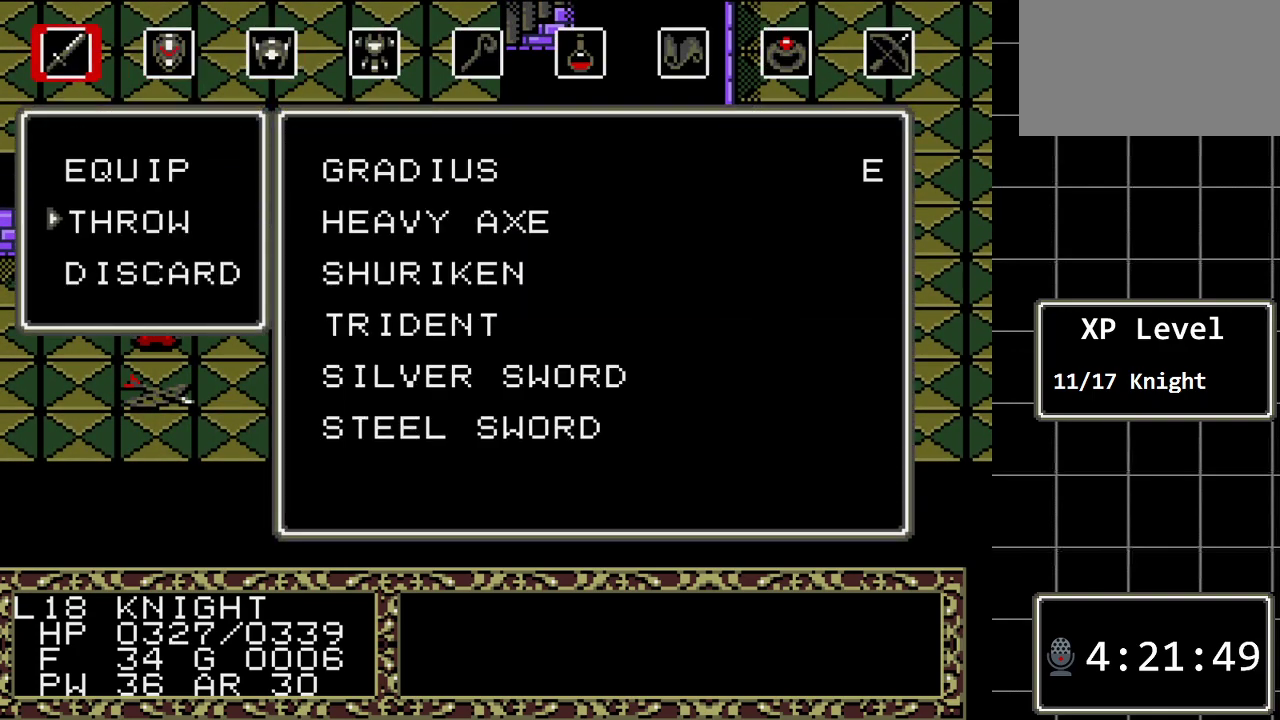
{"buttons": [], "events": []}
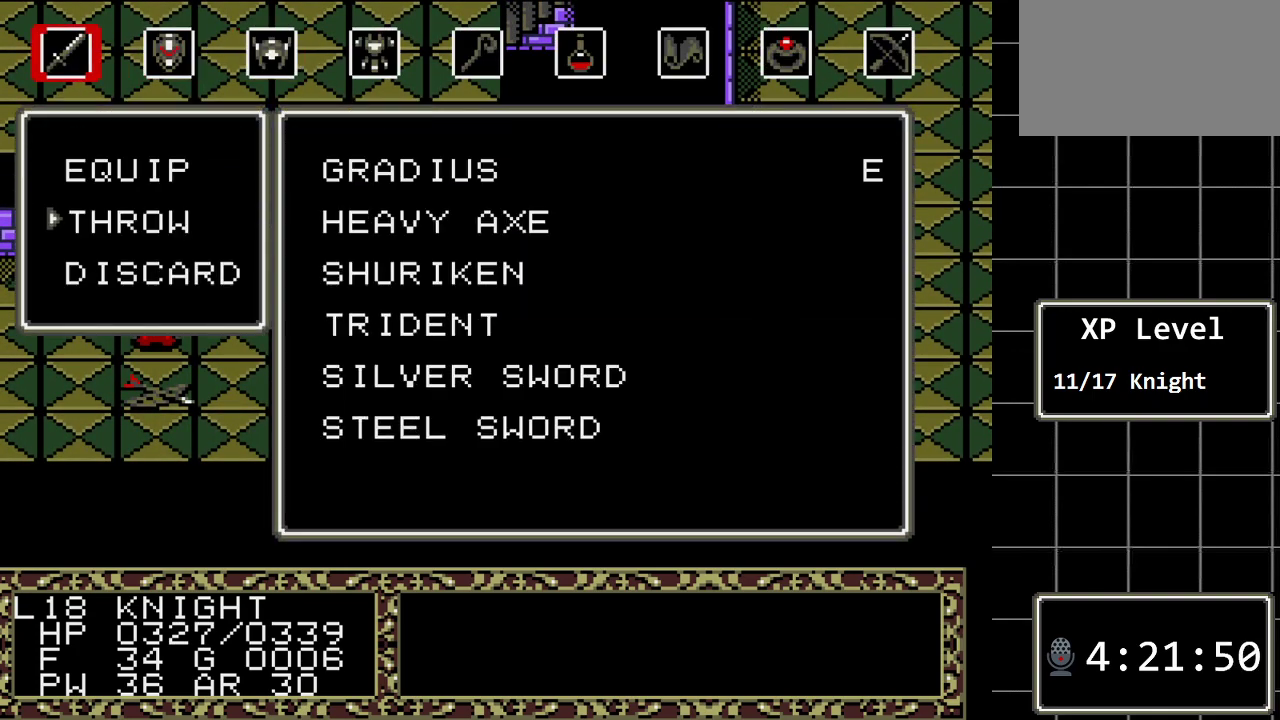
{"buttons": [], "events": [[267, "C", "down"], [367, "C", "up"]]}
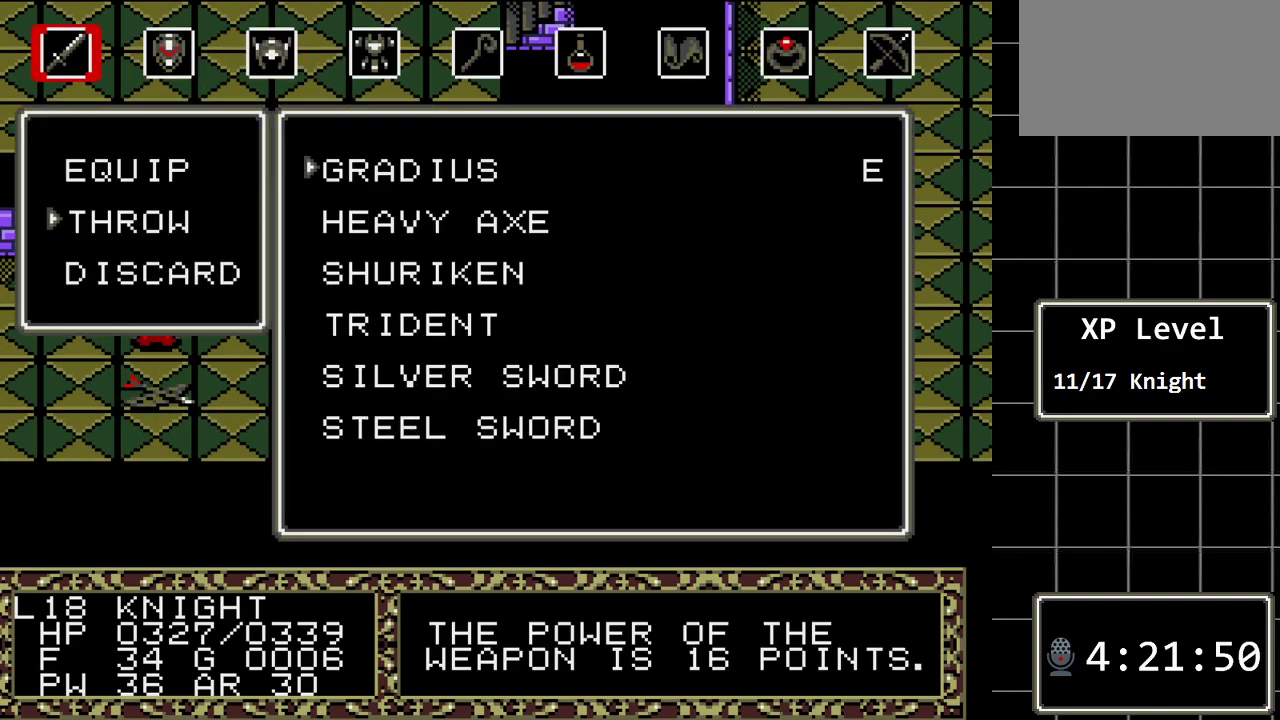
{"buttons": ["DPAD_DOWN"], "events": [[83, "DPAD_DOWN", "down"], [217, "DPAD_DOWN", "up"], [317, "DPAD_DOWN", "down"], [400, "DPAD_DOWN", "up"], [500, "DPAD_DOWN", "down"]]}
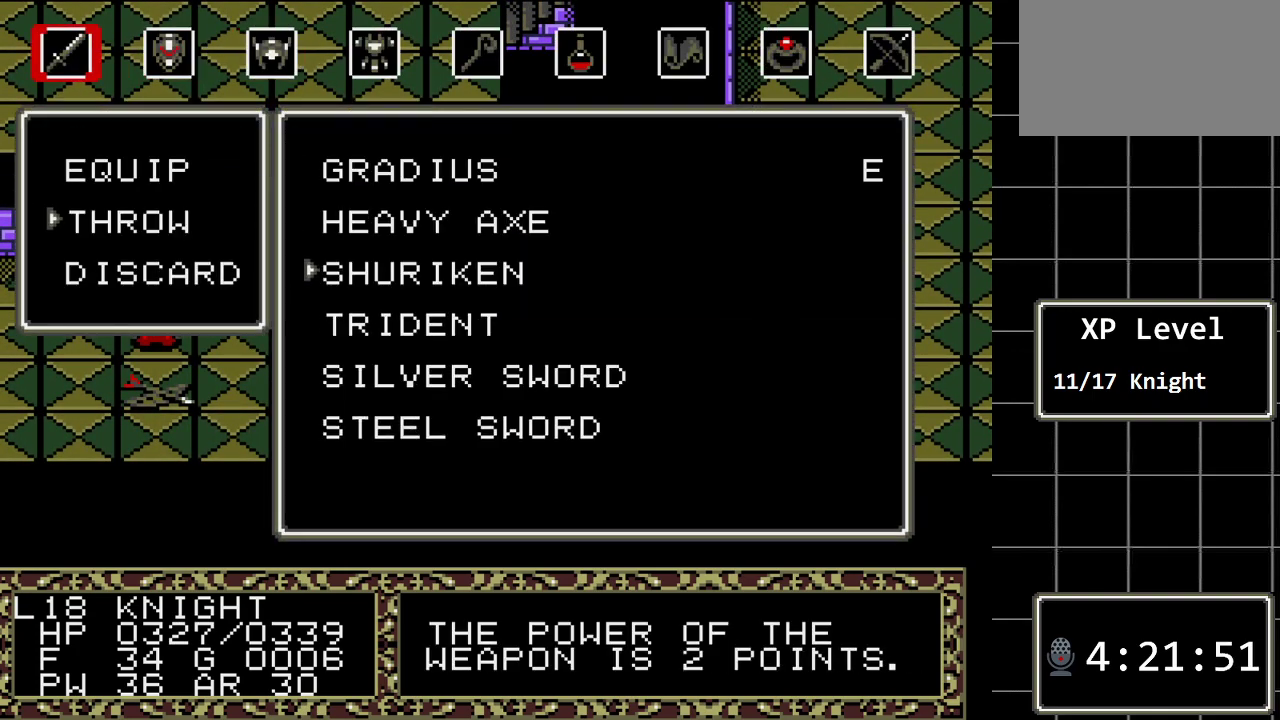
{"buttons": [], "events": [[133, "DPAD_DOWN", "up"], [200, "DPAD_DOWN", "down"], [317, "DPAD_DOWN", "up"]]}
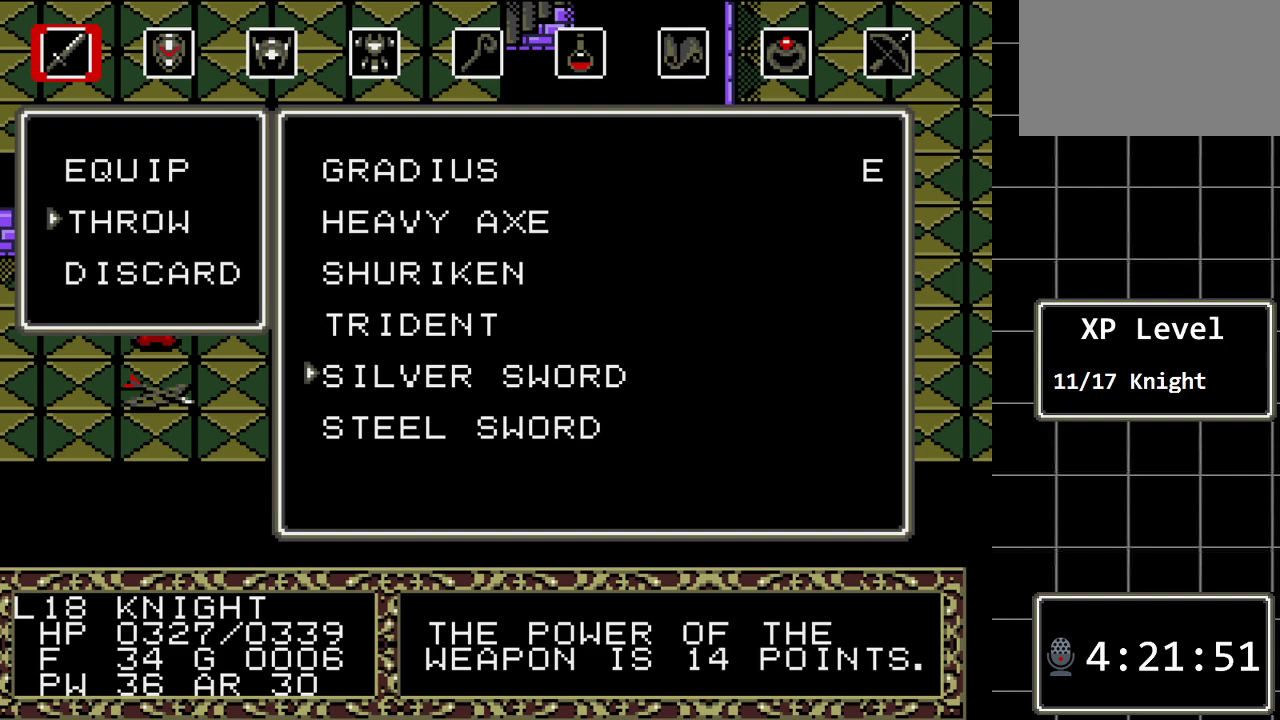
{"buttons": [], "events": [[50, "DPAD_UP", "down"], [133, "DPAD_UP", "up"], [233, "DPAD_UP", "down"], [333, "DPAD_UP", "up"]]}
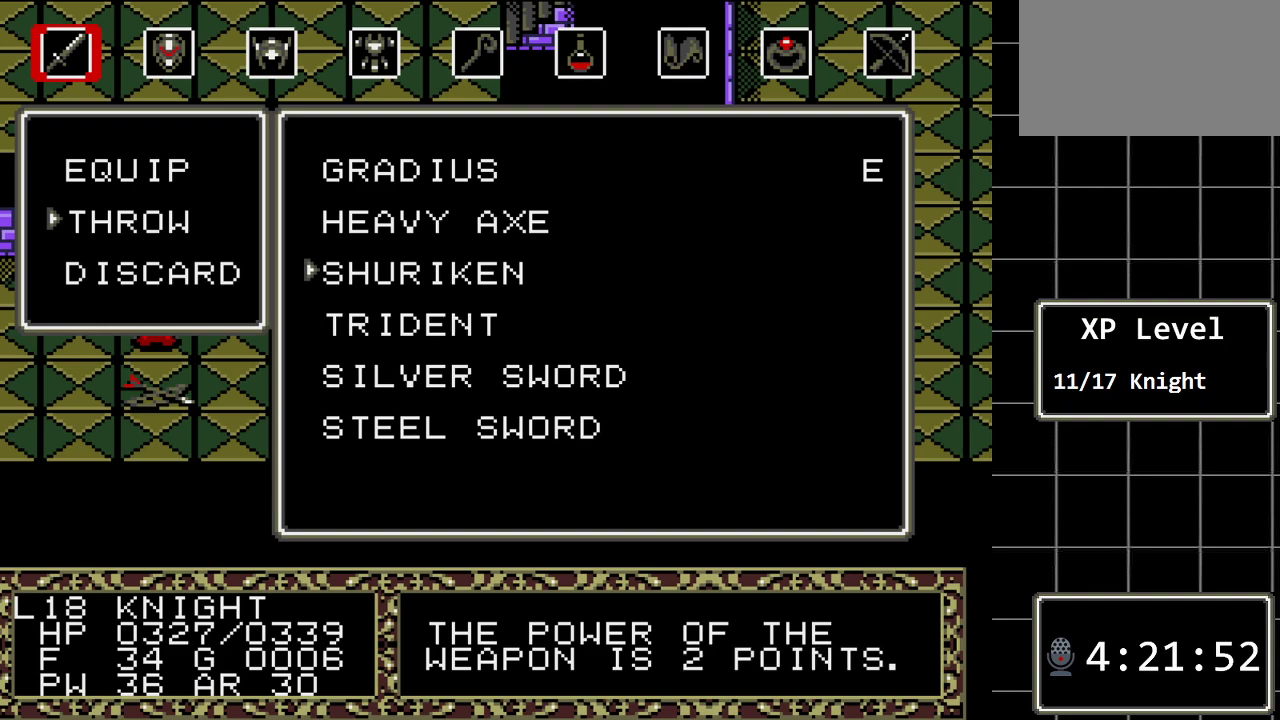
{"buttons": [], "events": [[250, "DPAD_DOWN", "down"], [350, "DPAD_DOWN", "up"]]}
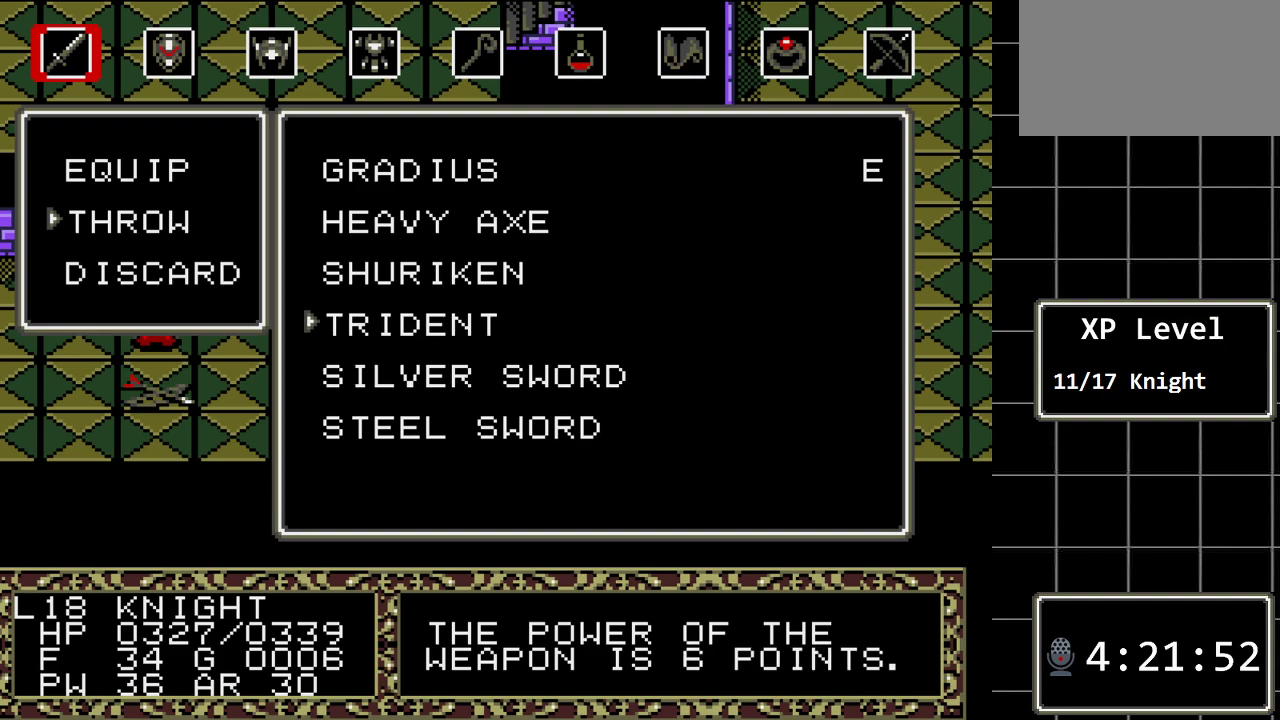
{"buttons": [], "events": []}
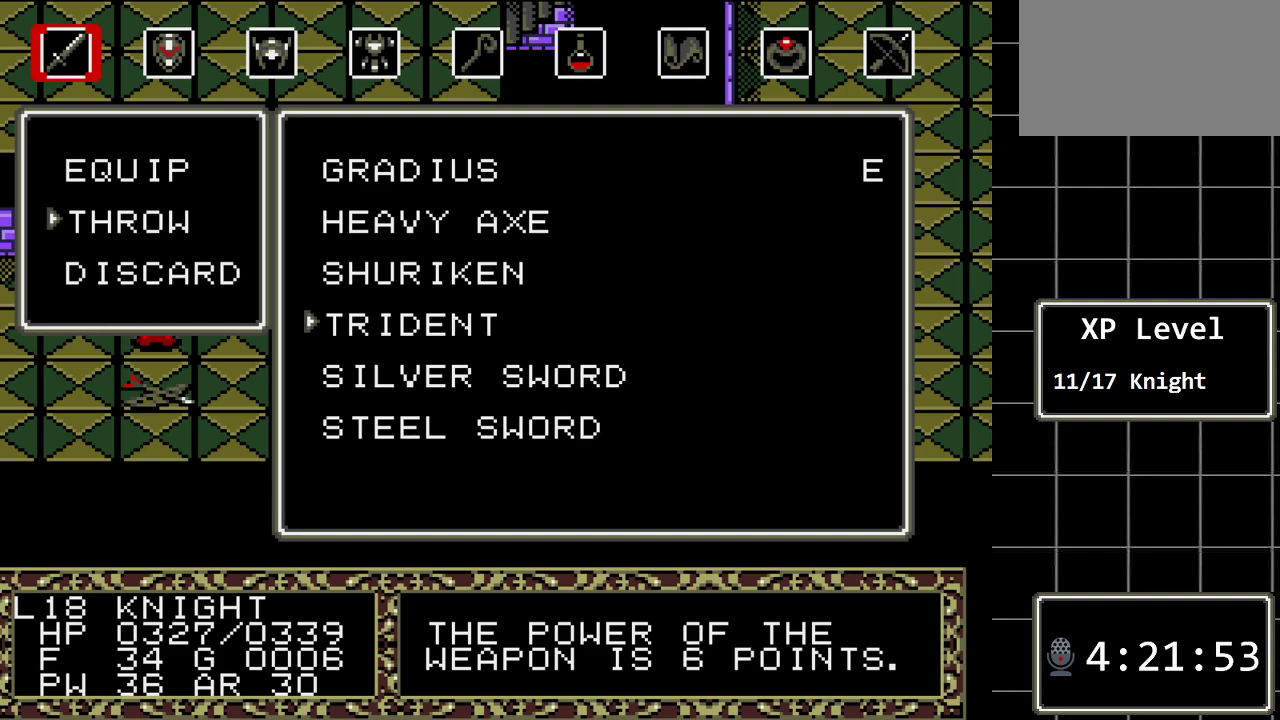
{"buttons": [], "events": []}
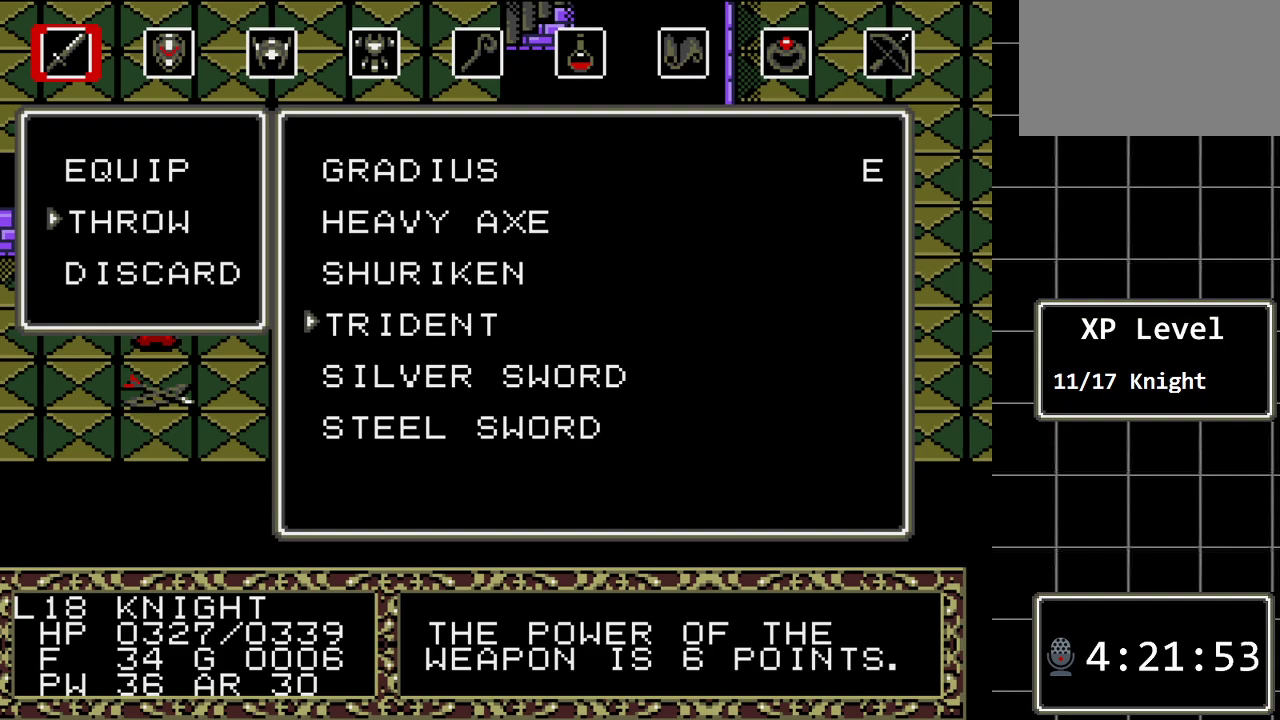
{"buttons": [], "events": [[67, "DPAD_DOWN", "down"], [217, "DPAD_DOWN", "up"], [383, "DPAD_DOWN", "down"], [500, "DPAD_DOWN", "up"]]}
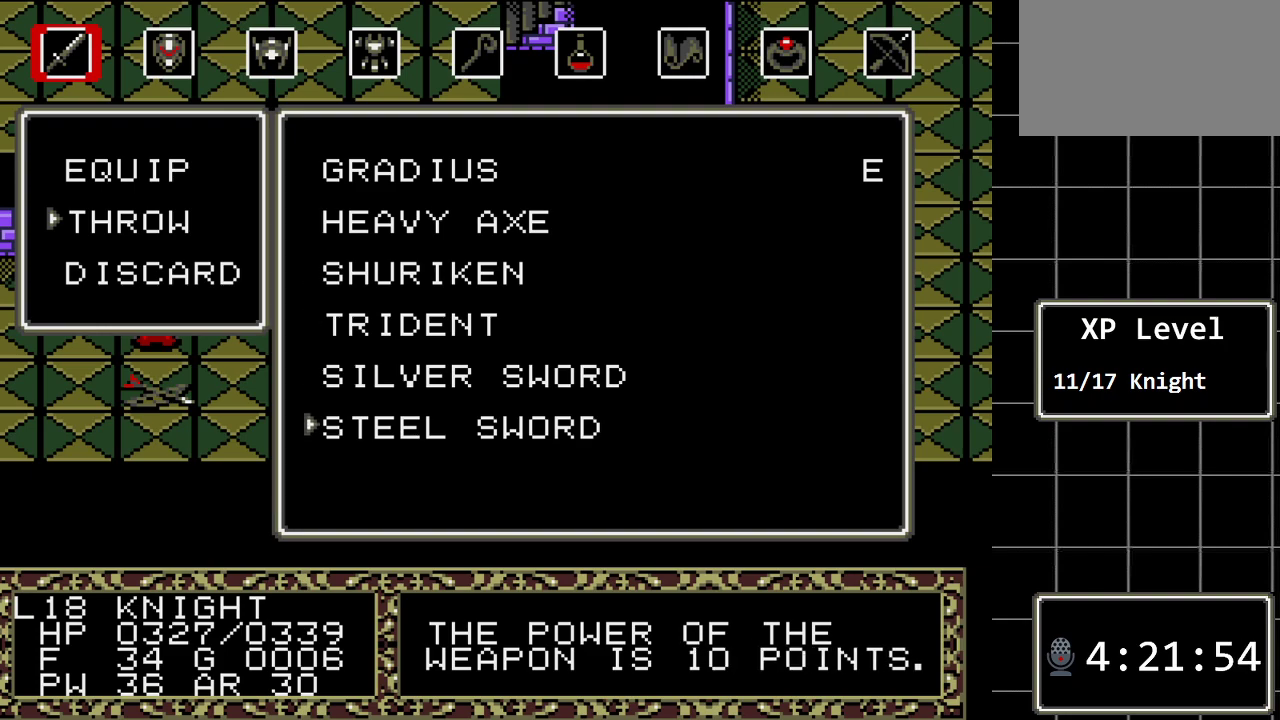
{"buttons": [], "events": []}
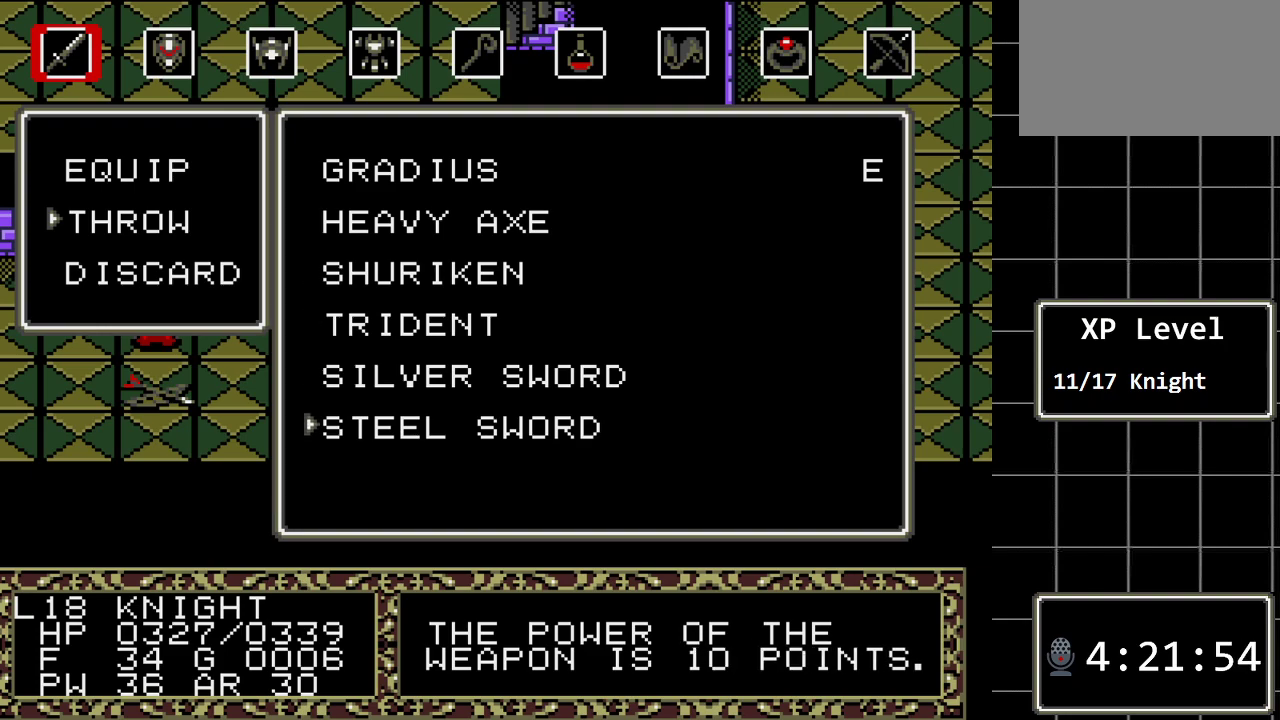
{"buttons": [], "events": []}
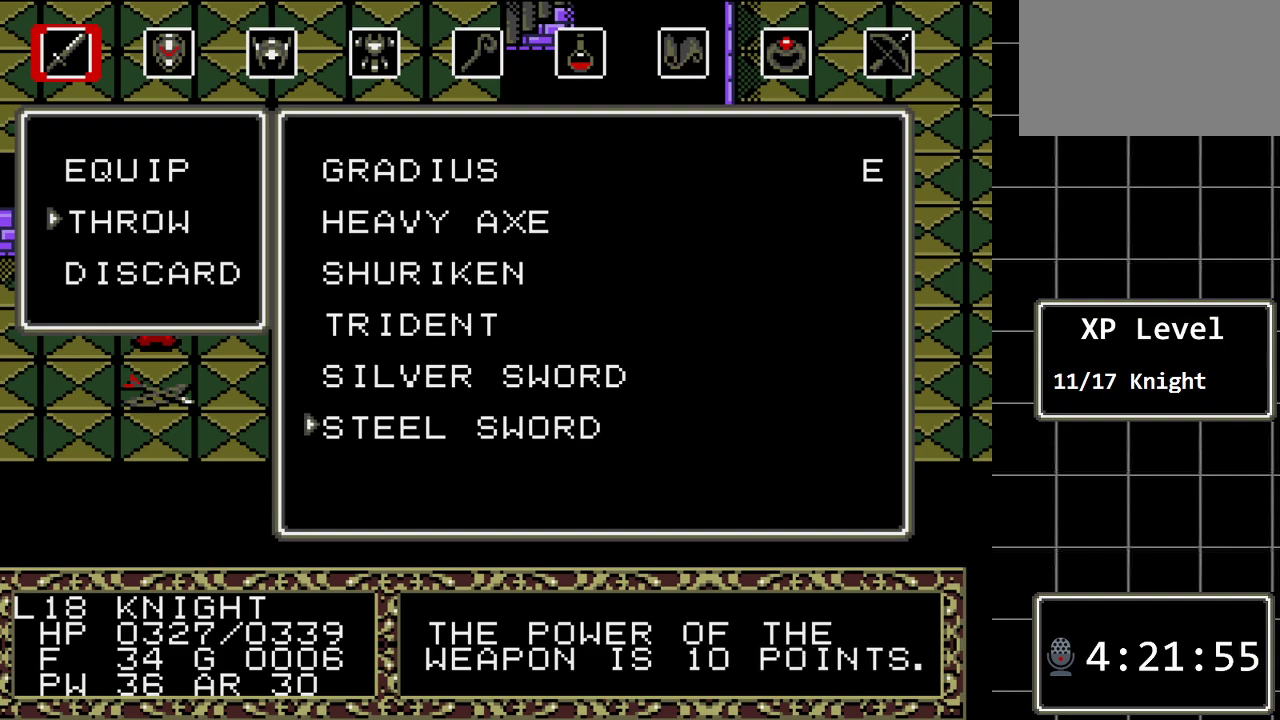
{"buttons": [], "events": [[167, "DPAD_UP", "down"], [350, "DPAD_UP", "up"]]}
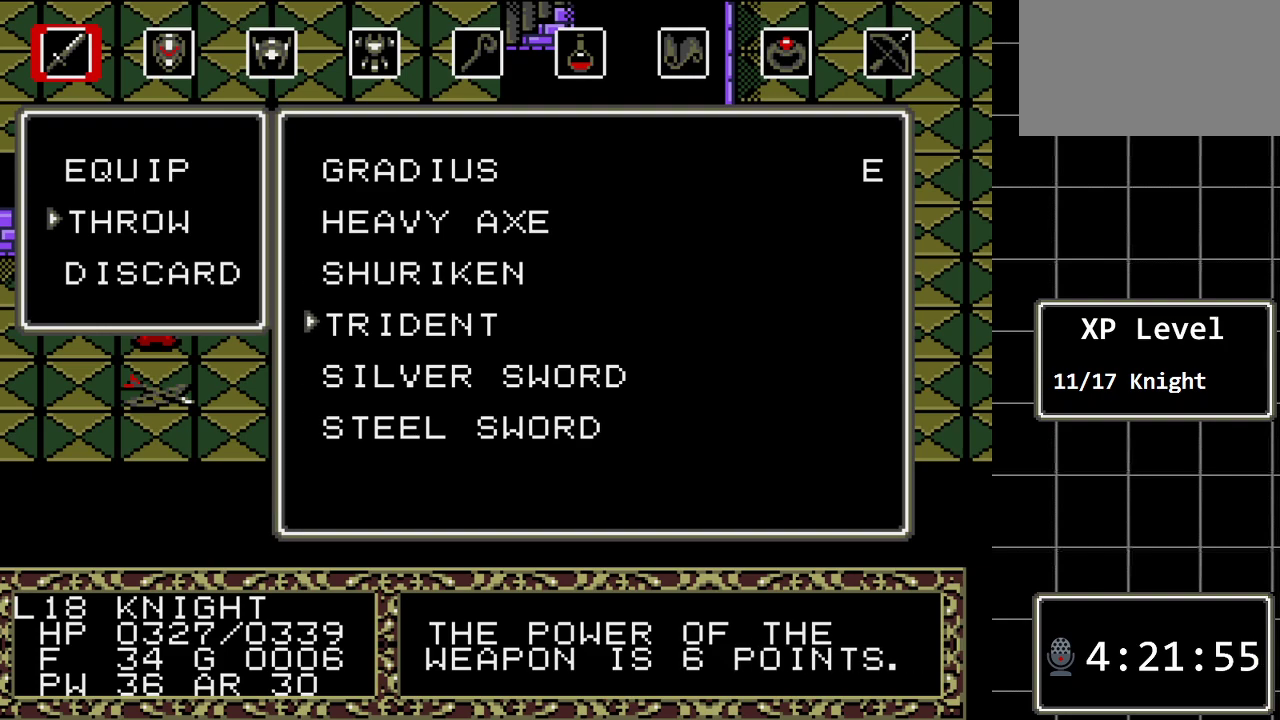
{"buttons": ["DPAD_DOWN"], "events": [[100, "DPAD_UP", "down"], [233, "DPAD_UP", "up"], [433, "DPAD_DOWN", "down"]]}
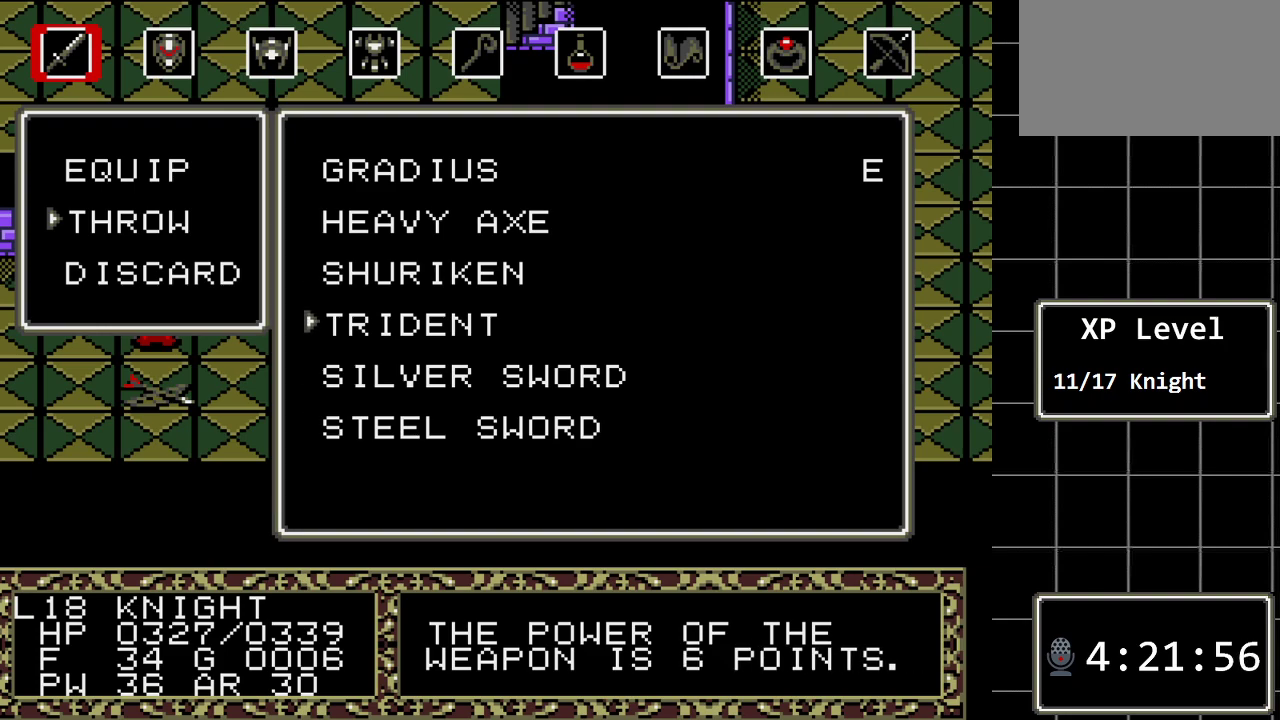
{"buttons": [], "events": [[50, "DPAD_DOWN", "up"]]}